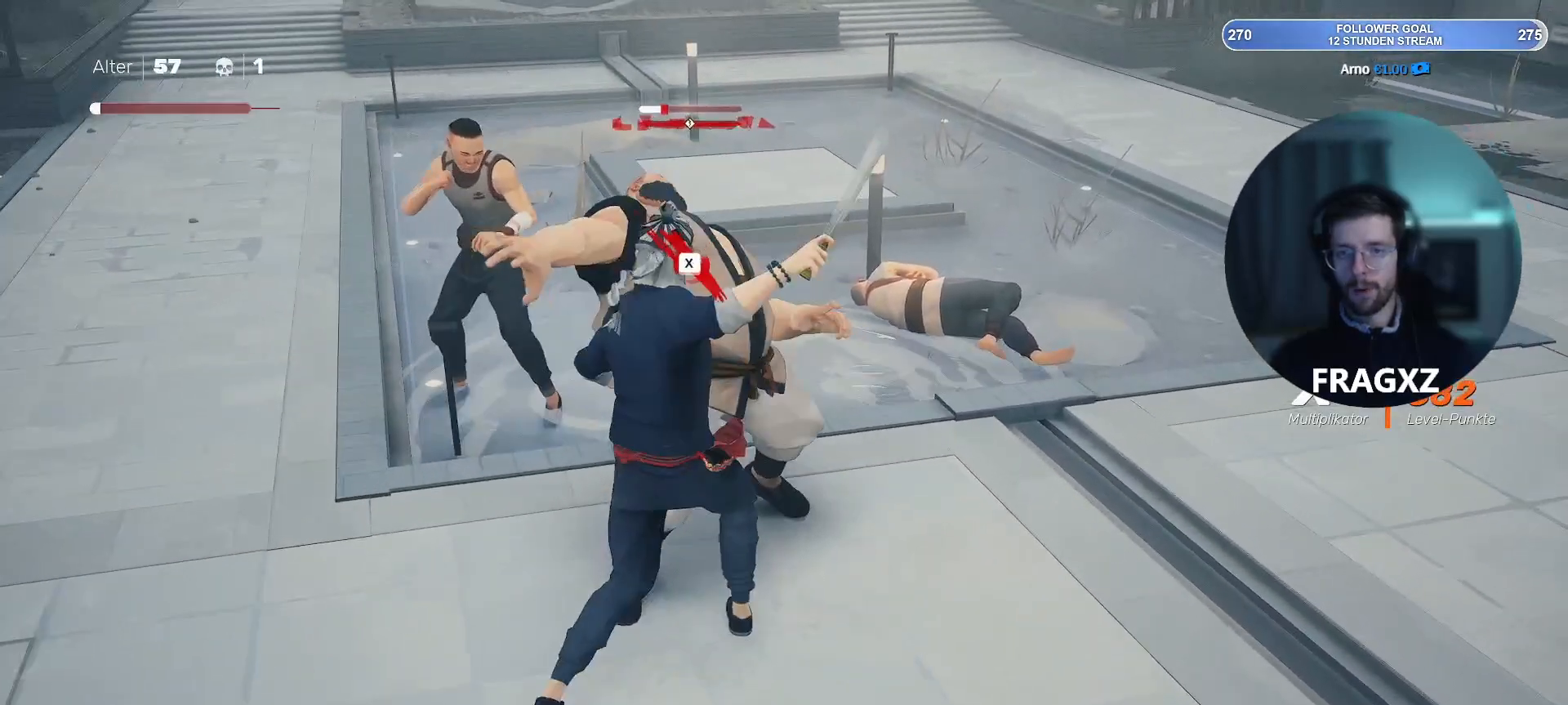
Gameplay with keyboard and mouse; each line is a JSON object with the keys and mouse buttons held at the frame after it. "events" lists presses ("down") and releases ("up") of "1", "2", "3", "4", "5", "a", "alt", "b", "c", "ctrl", "d", "e", "f", "q", "r", "s", "shift", "space", "tab", "tilde", "v", "w", "x", "y", "mouse_left", "mouse_wheel", "mouse_right", "mouse_mb4" and "mouse_mb5" between this image and that frame as [ms after this image, input, new state], when the widget could be followed in between. "mouse_left", "mouse_wheel", "mouse_right", "mouse_mb4", "mouse_mb5" = the "left", "wheel", "right", "mb4", "mb5" buttons of the "mouse" list. No other keys are recorded. "wheel" means that the mouse wheel is clicked or scrolled. Not read: mouse_move.
{"keys": [], "mouse": [], "events": [[33, "mouse_left", "down"], [83, "mouse_left", "up"], [333, "x", "down"], [450, "x", "up"]]}
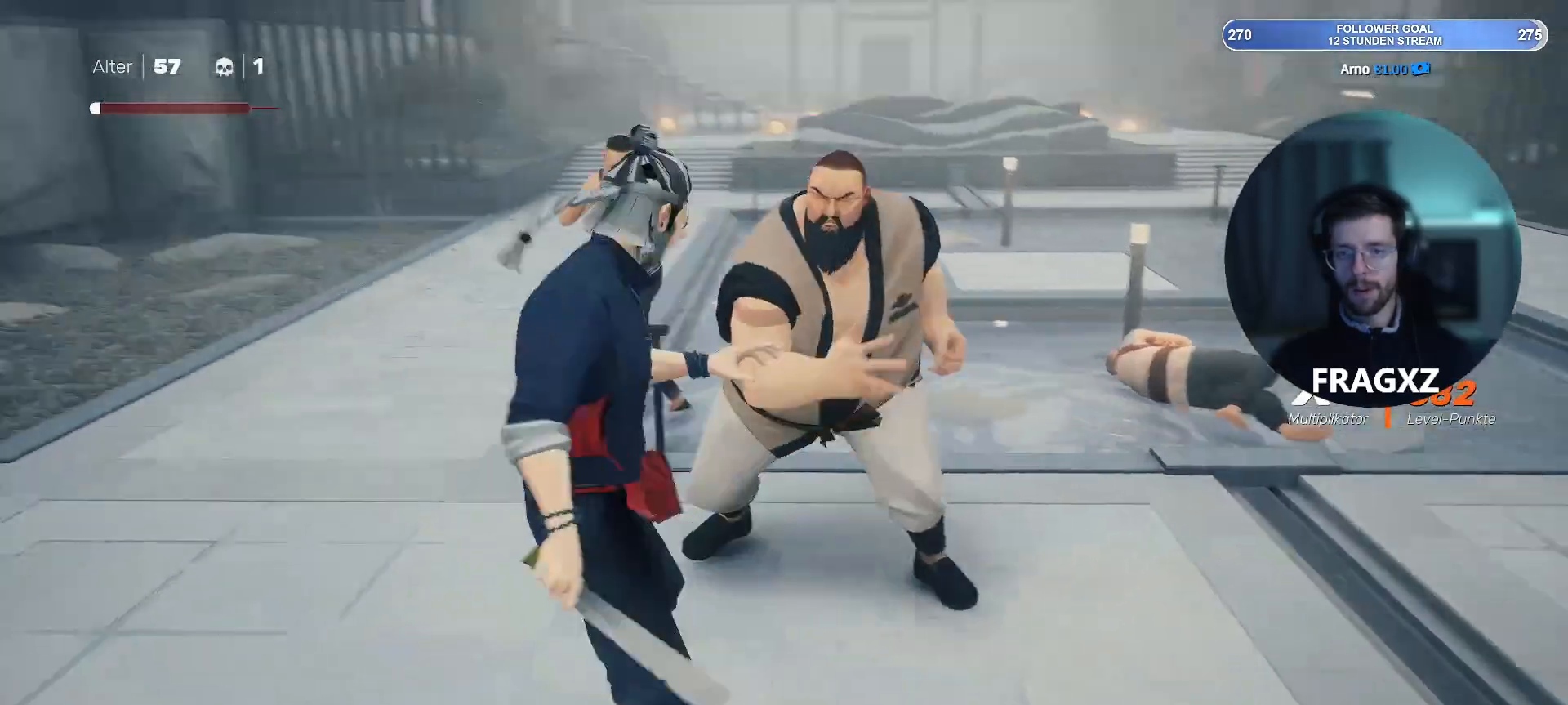
{"keys": [], "mouse": [], "events": []}
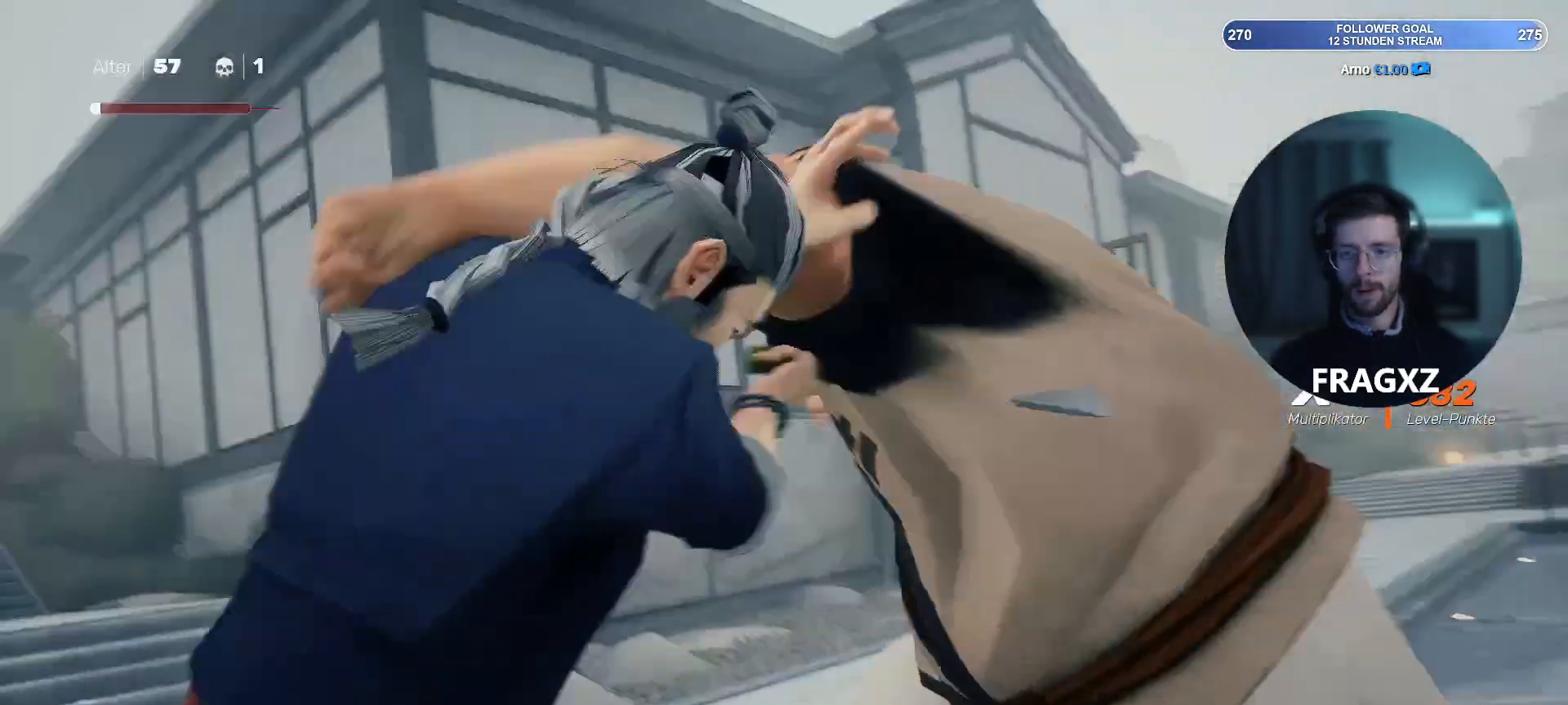
{"keys": [], "mouse": [], "events": []}
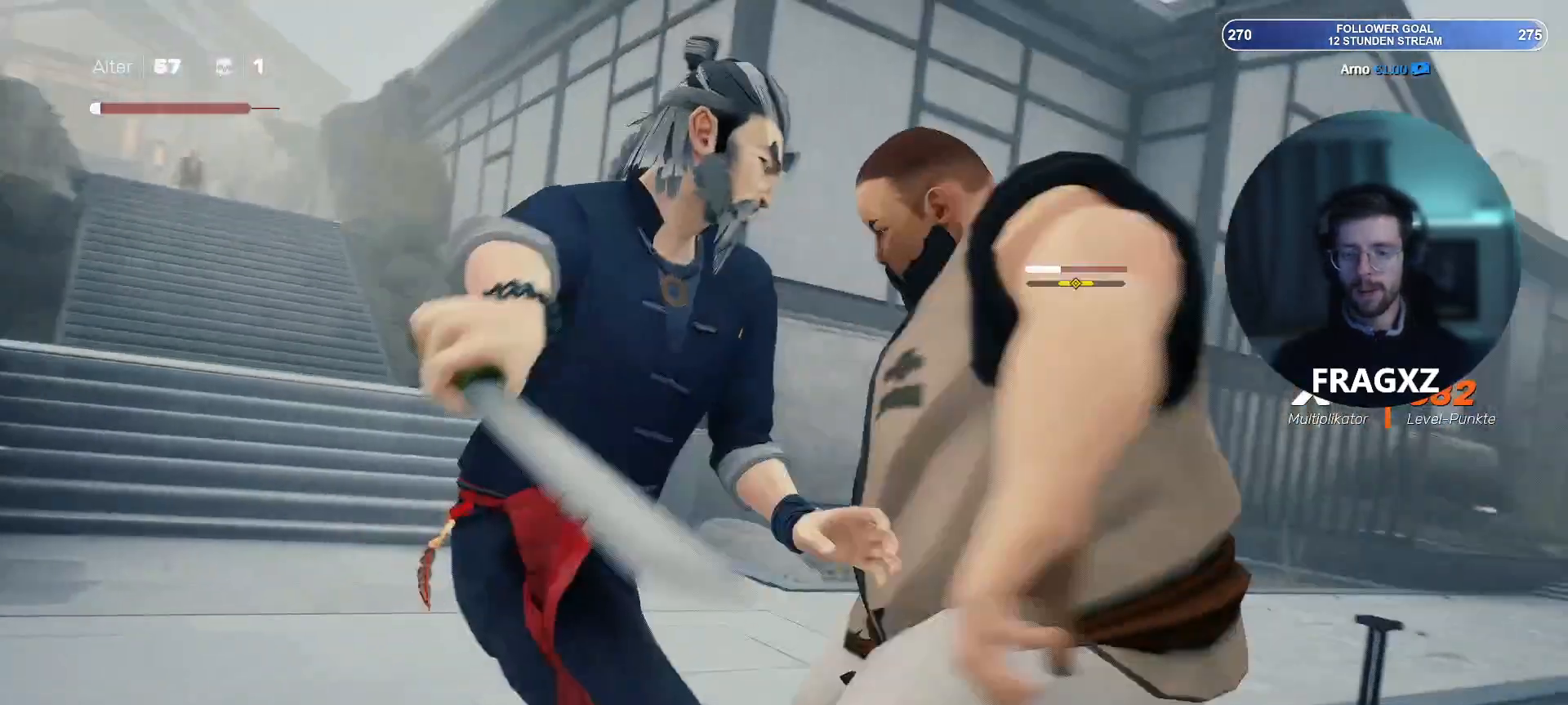
{"keys": [], "mouse": [], "events": []}
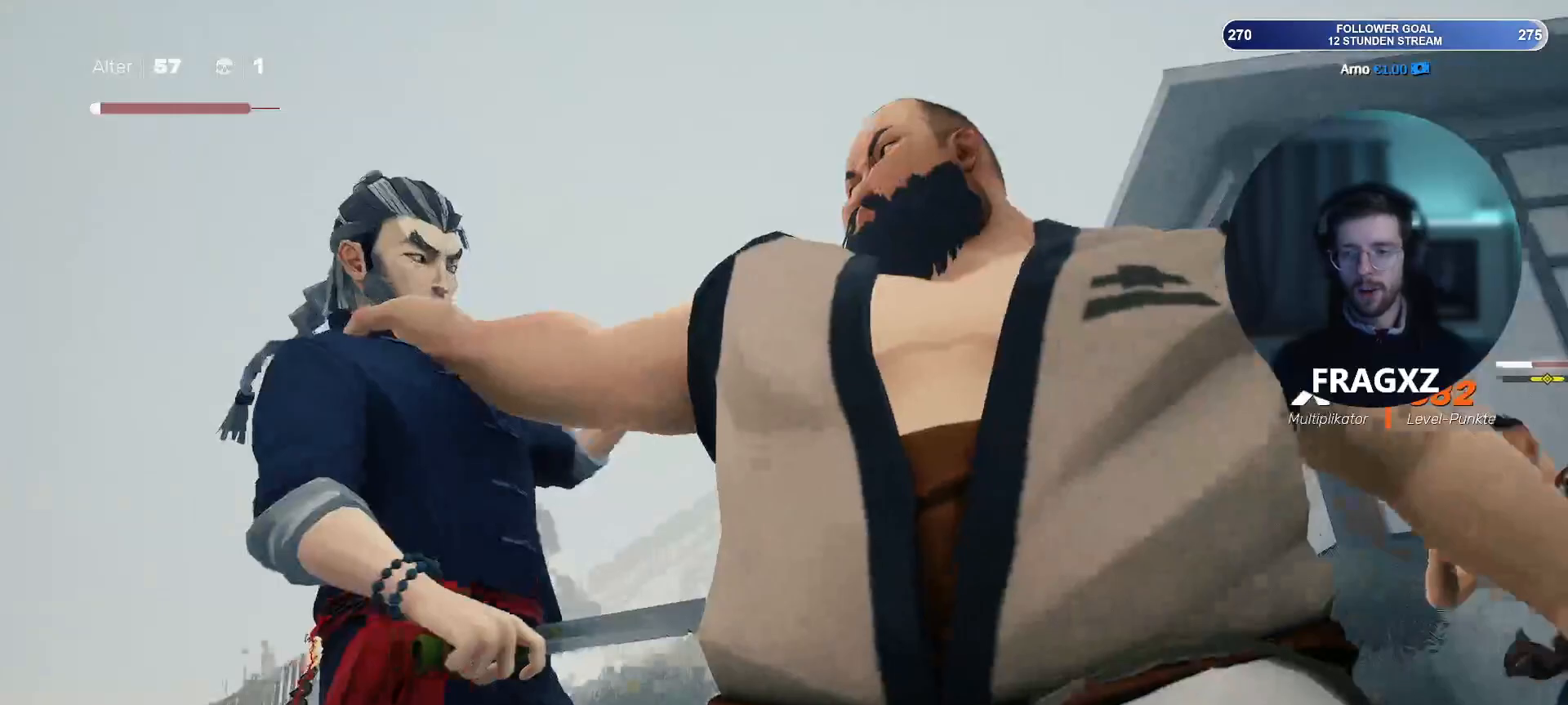
{"keys": [], "mouse": [], "events": []}
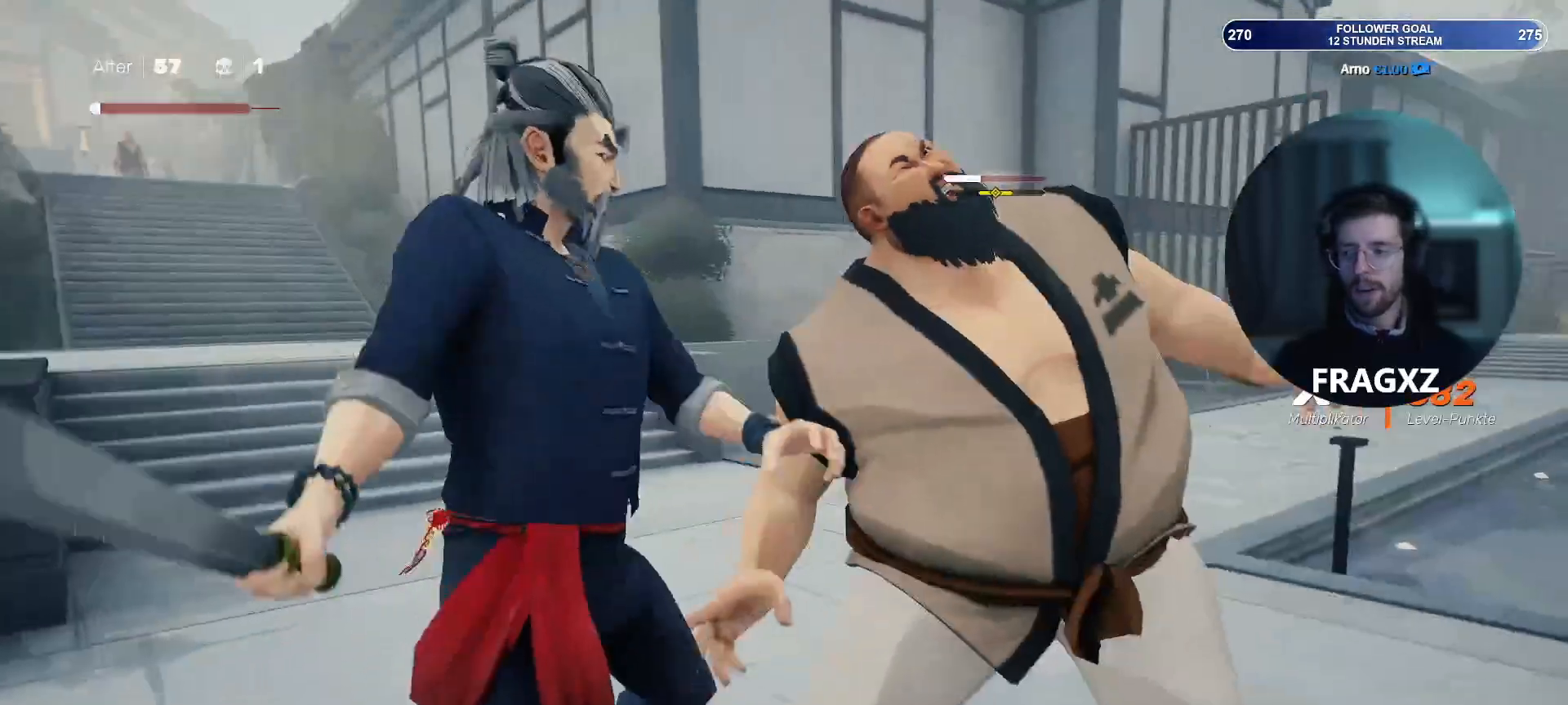
{"keys": [], "mouse": [], "events": []}
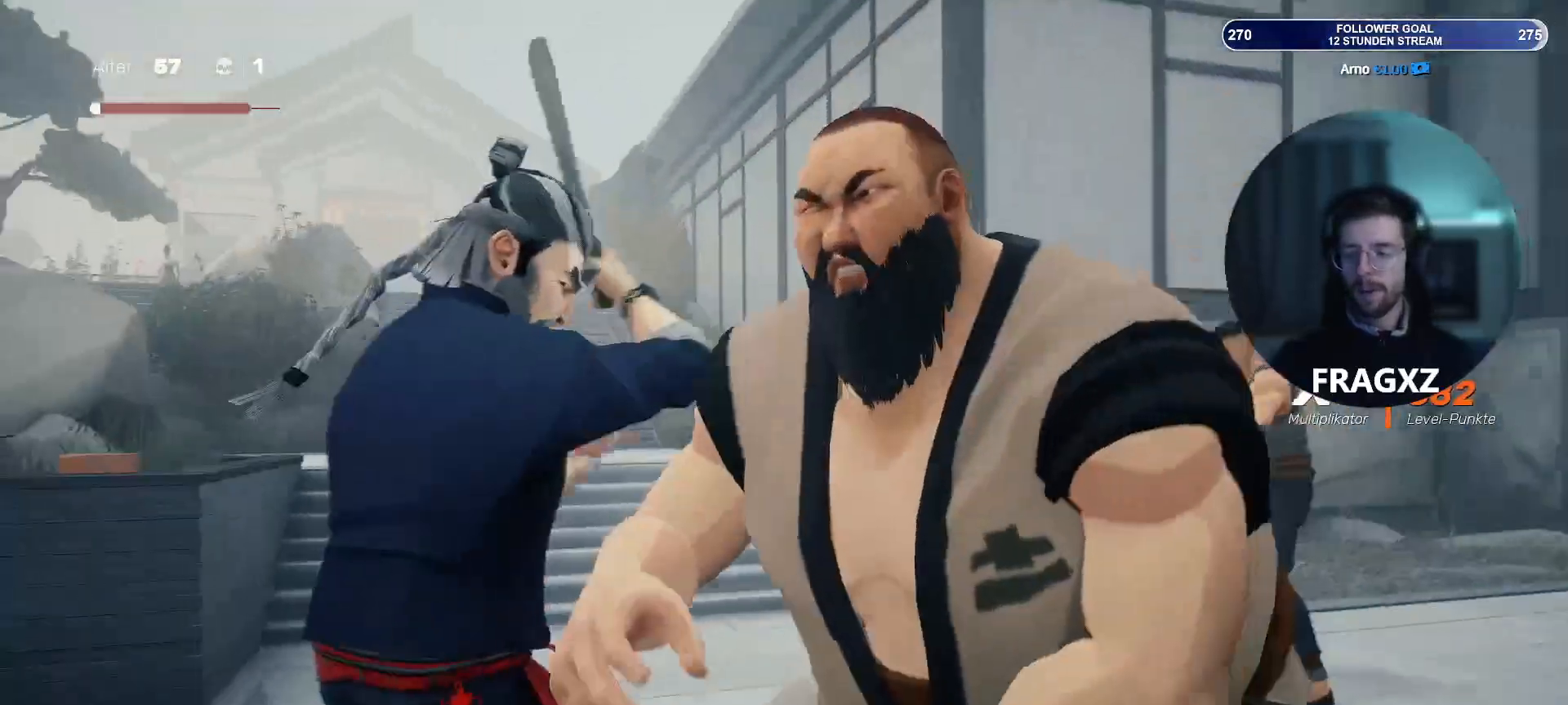
{"keys": [], "mouse": [], "events": []}
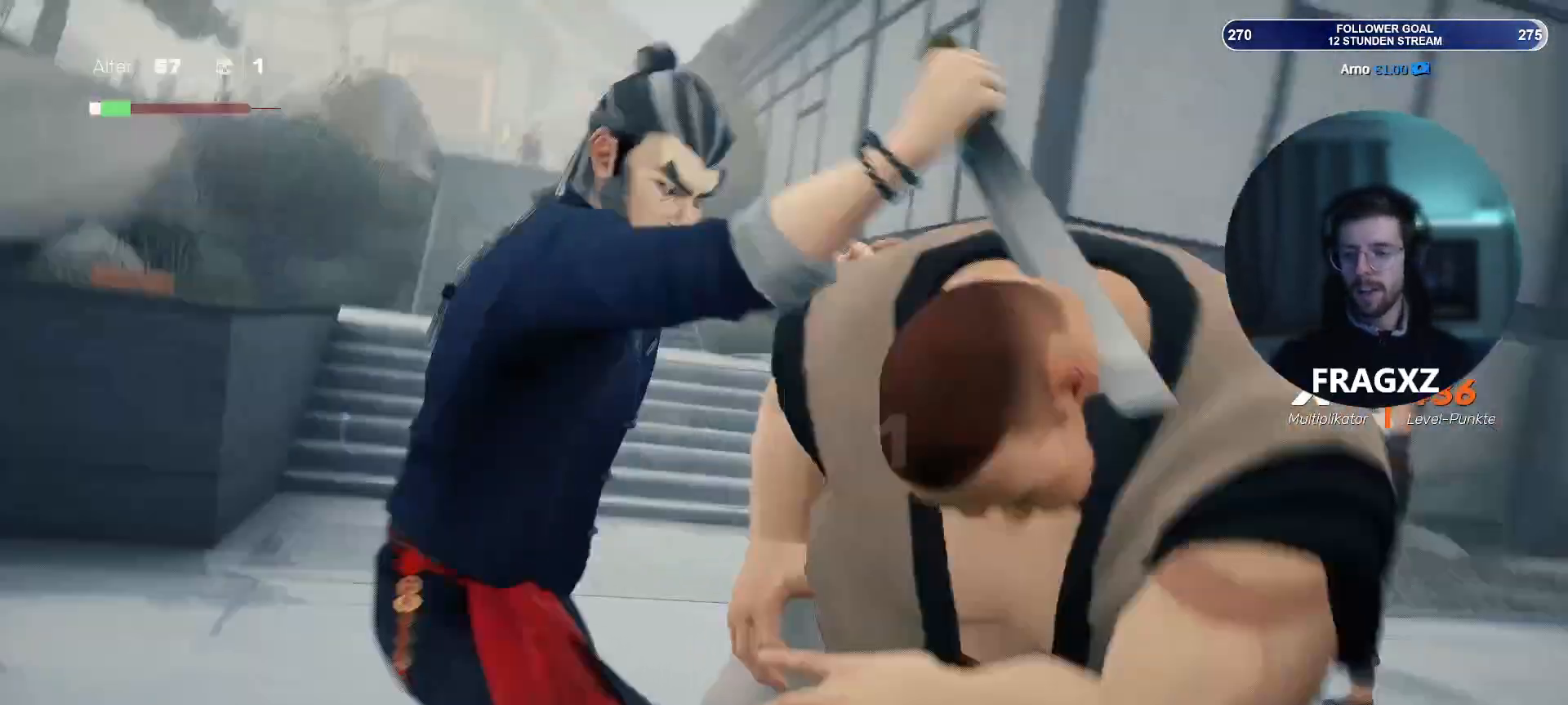
{"keys": [], "mouse": [], "events": []}
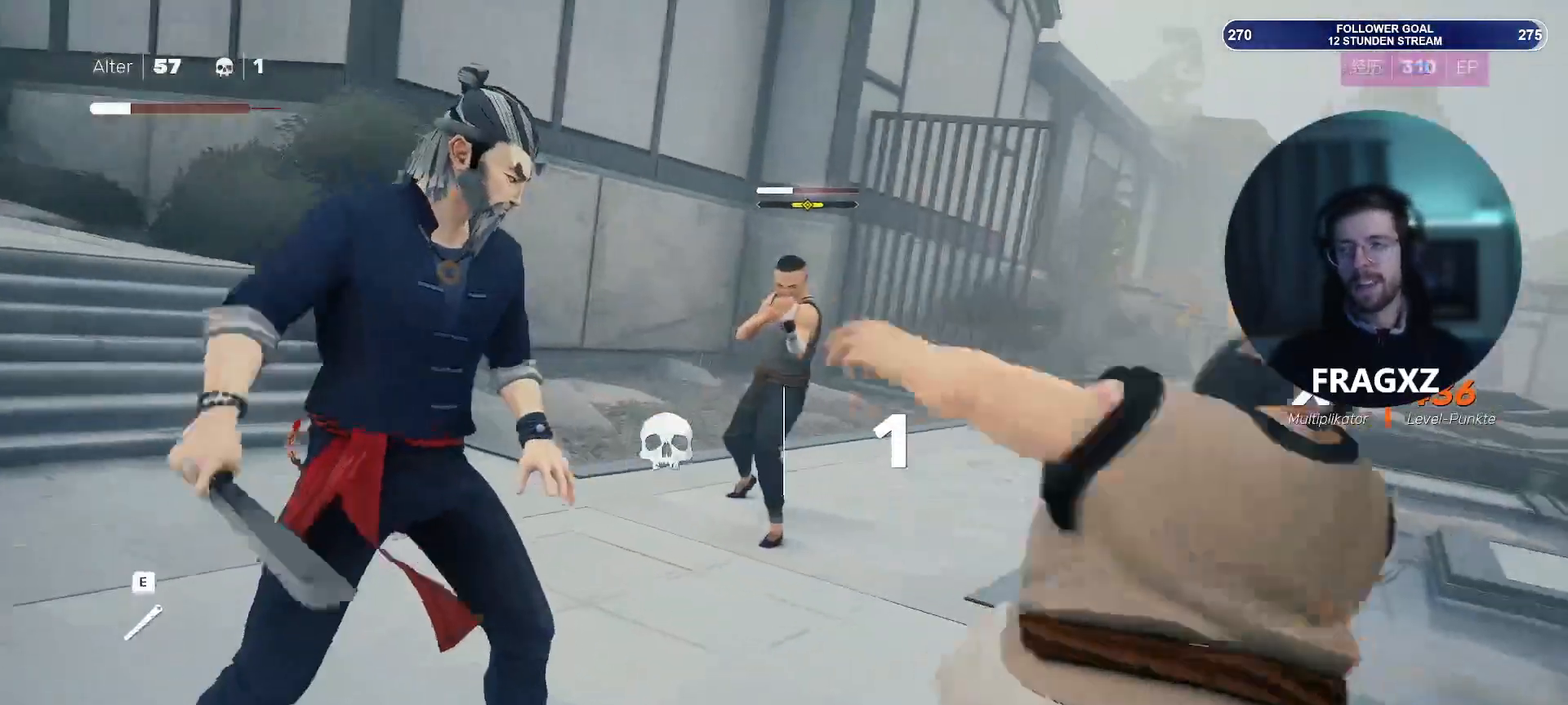
{"keys": [], "mouse": [], "events": []}
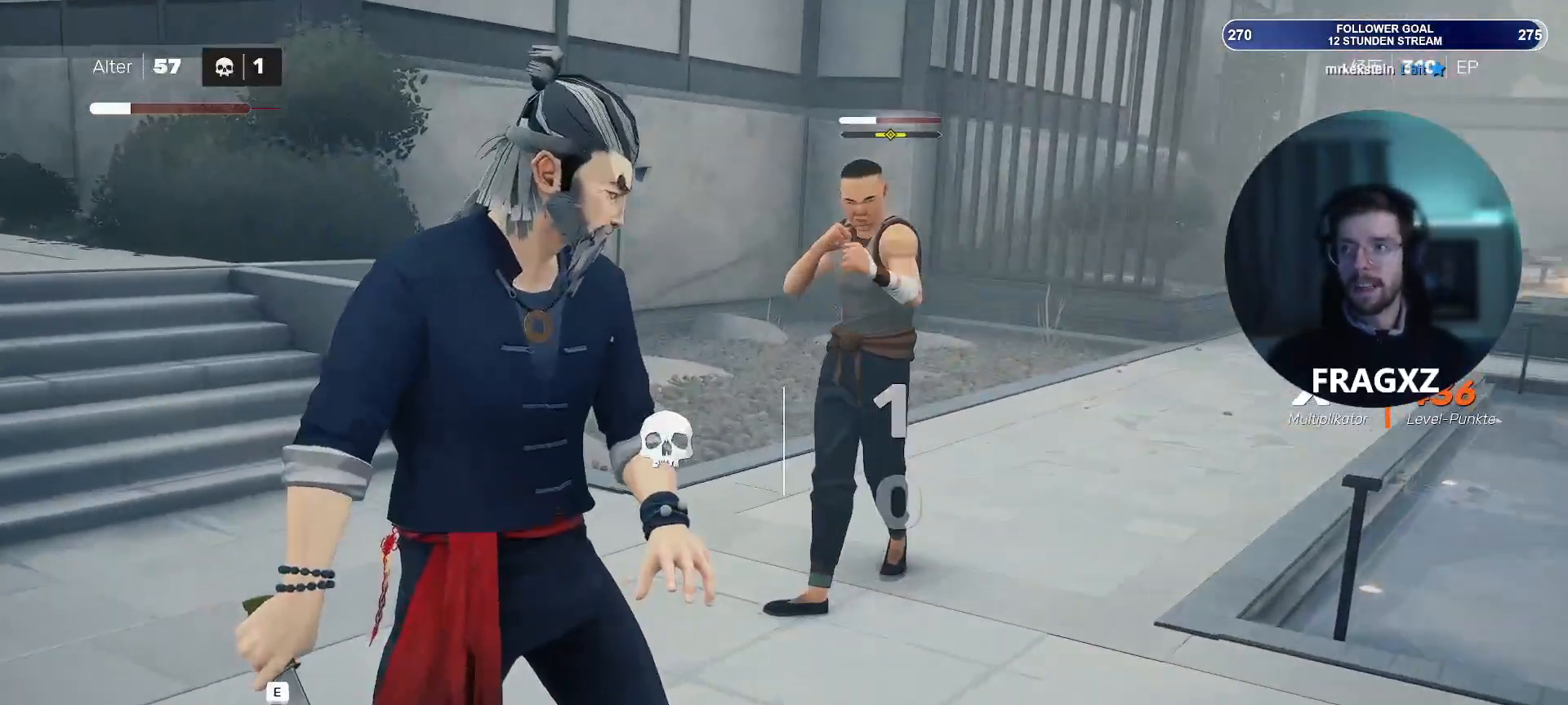
{"keys": ["w"], "mouse": [], "events": [[383, "w", "down"]]}
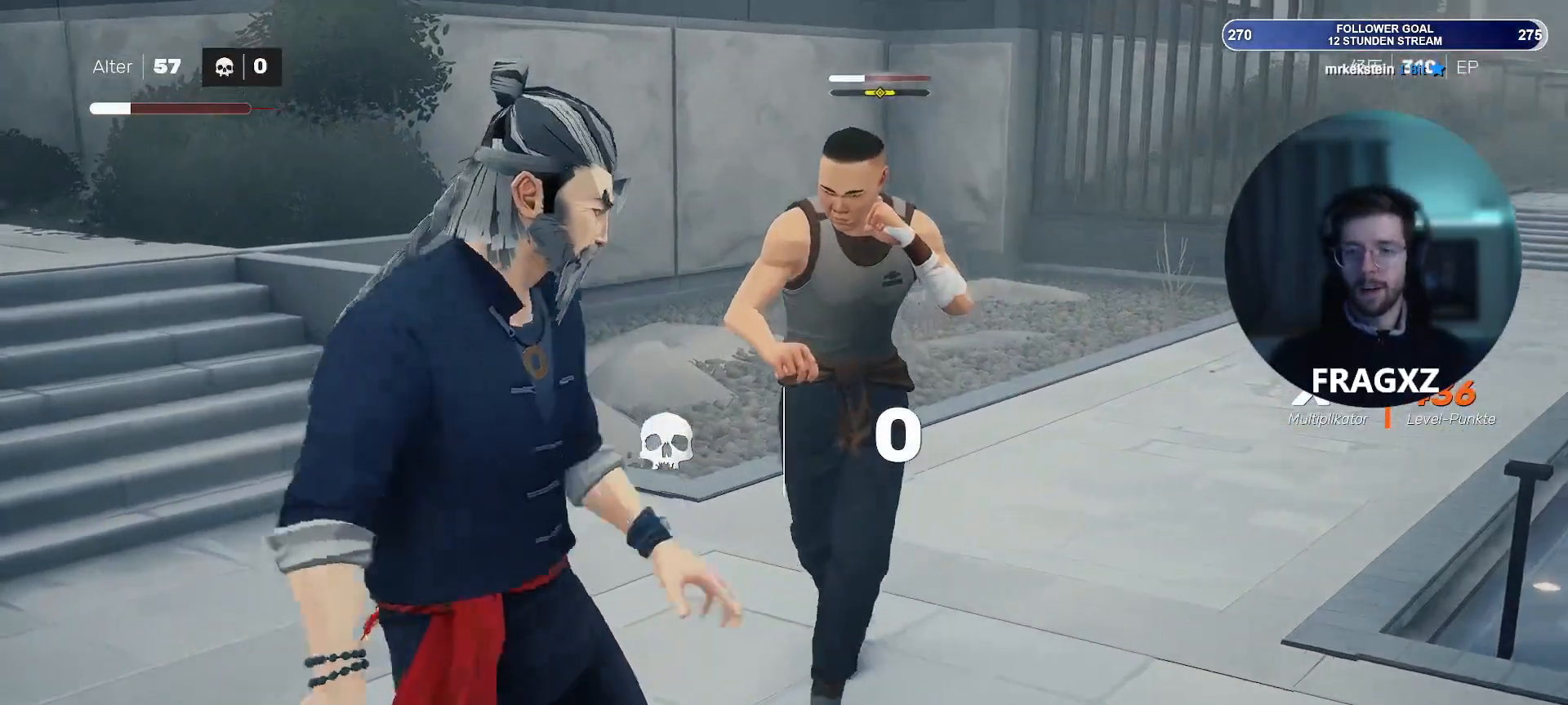
{"keys": [], "mouse": ["right"], "events": [[317, "mouse_right", "down"], [367, "mouse_right", "up"], [450, "w", "up"], [500, "mouse_right", "down"]]}
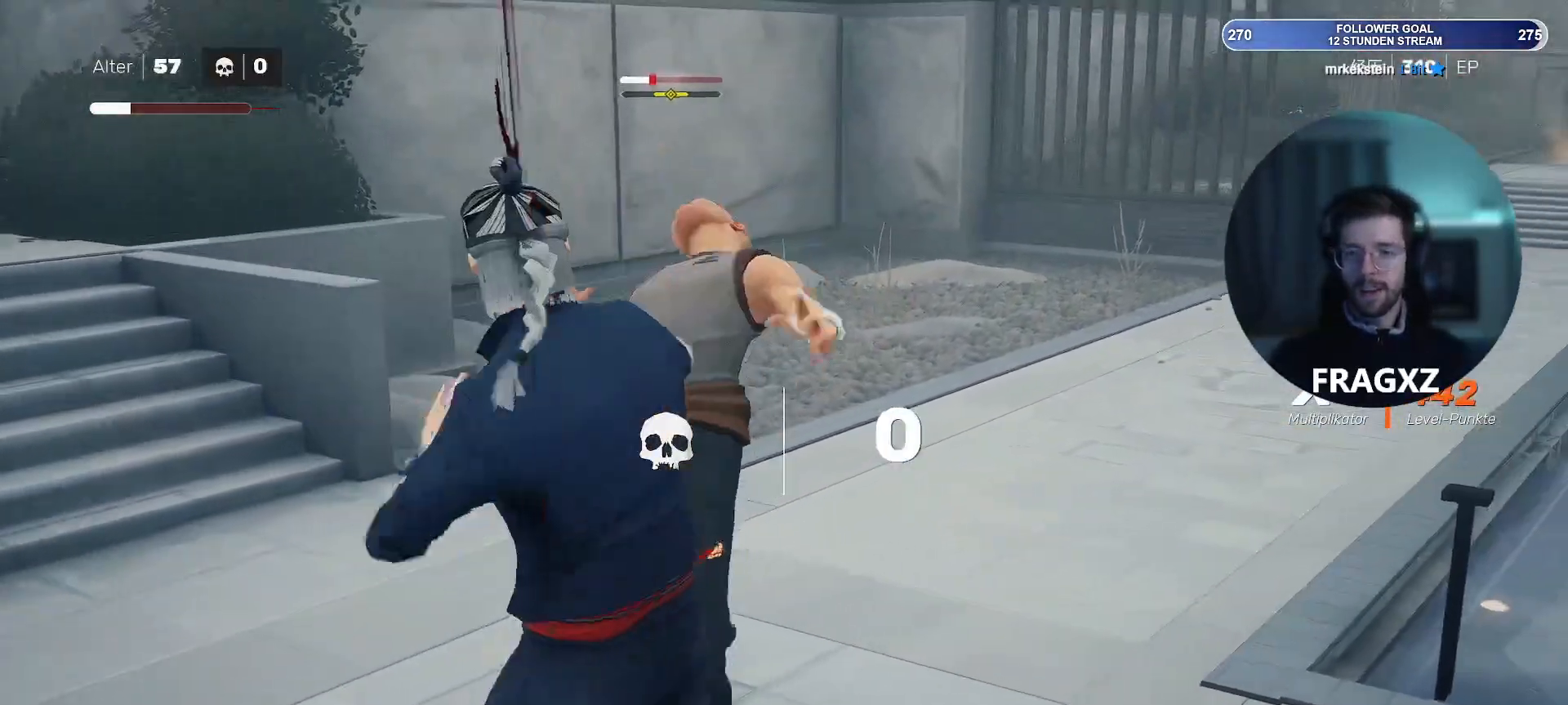
{"keys": [], "mouse": ["right"], "events": [[67, "mouse_right", "up"], [133, "mouse_right", "down"], [250, "mouse_right", "up"], [317, "mouse_right", "down"], [367, "mouse_right", "up"], [467, "mouse_right", "down"]]}
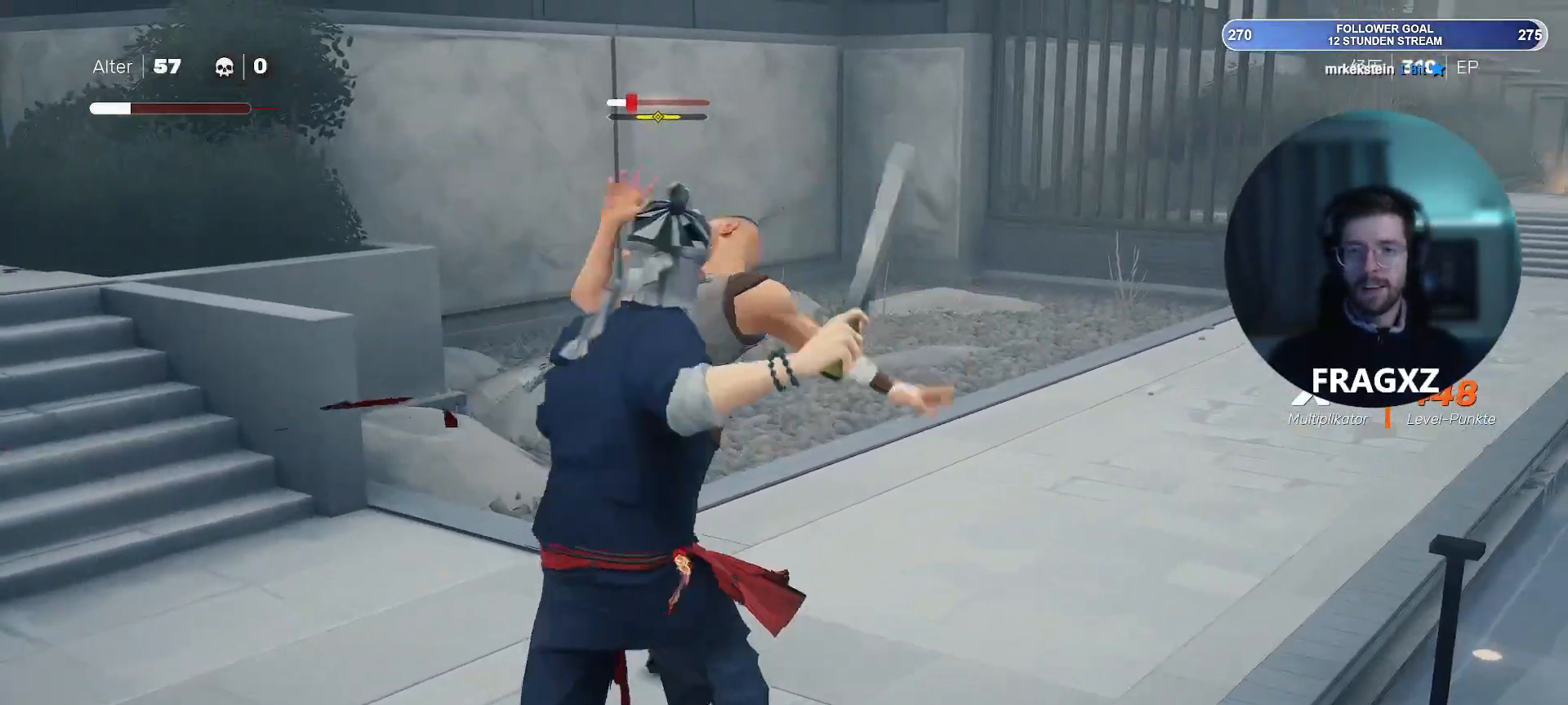
{"keys": [], "mouse": ["right"], "events": [[67, "mouse_right", "up"], [167, "mouse_right", "down"], [267, "mouse_right", "up"], [300, "mouse_right", "down"], [400, "mouse_right", "up"], [450, "mouse_right", "down"]]}
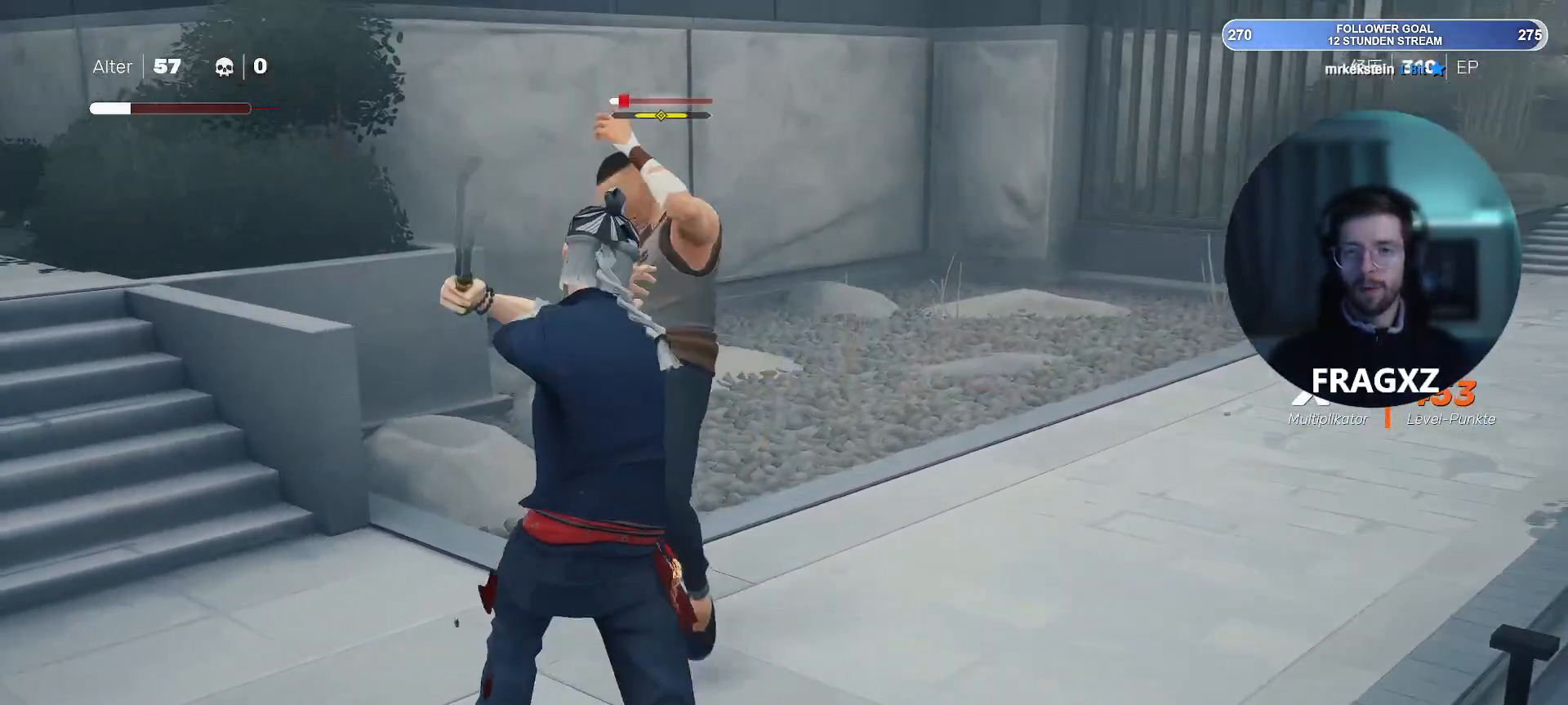
{"keys": [], "mouse": ["right"], "events": [[50, "mouse_right", "up"], [167, "mouse_right", "down"], [233, "mouse_right", "up"], [350, "mouse_right", "down"]]}
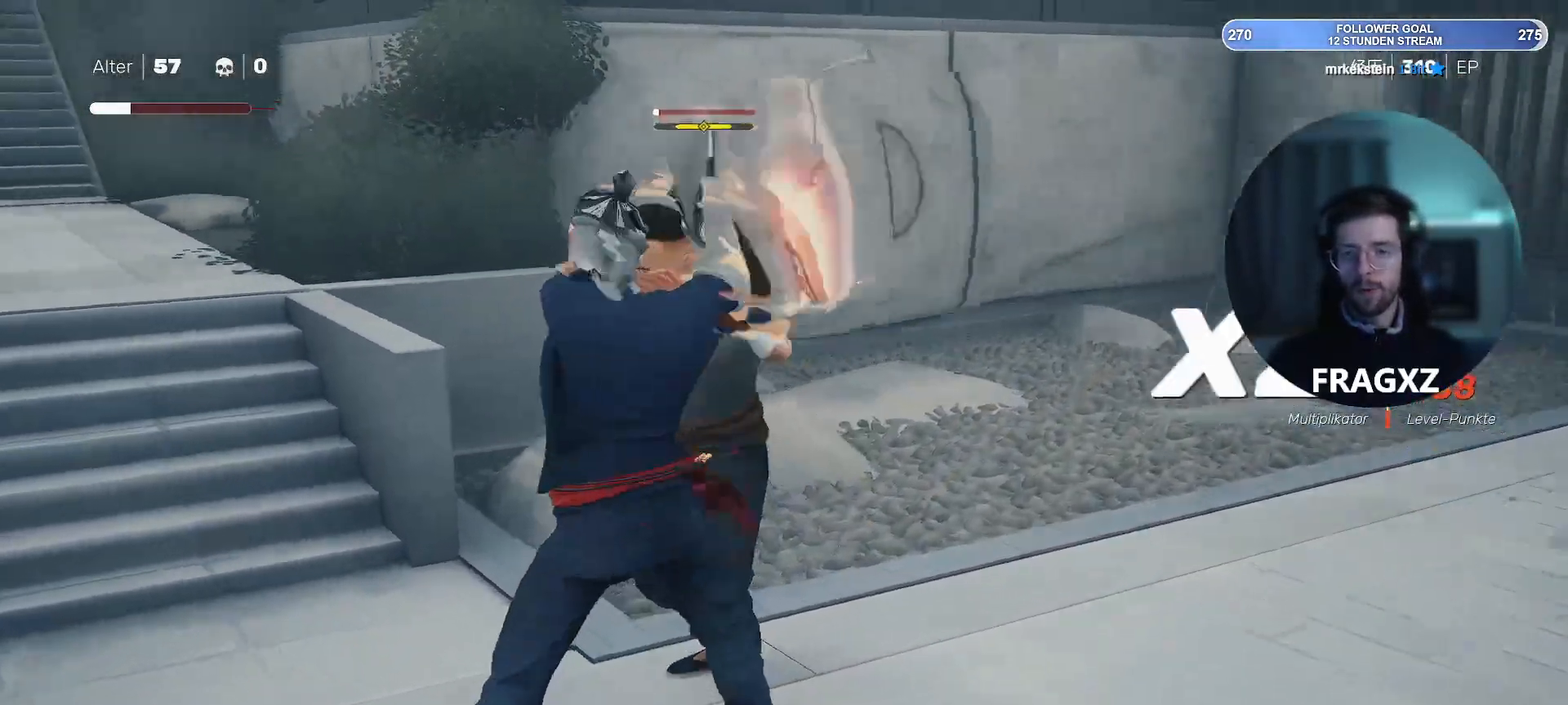
{"keys": [], "mouse": ["right"], "events": [[17, "mouse_right", "up"], [83, "mouse_right", "down"], [183, "mouse_right", "up"], [367, "mouse_right", "down"]]}
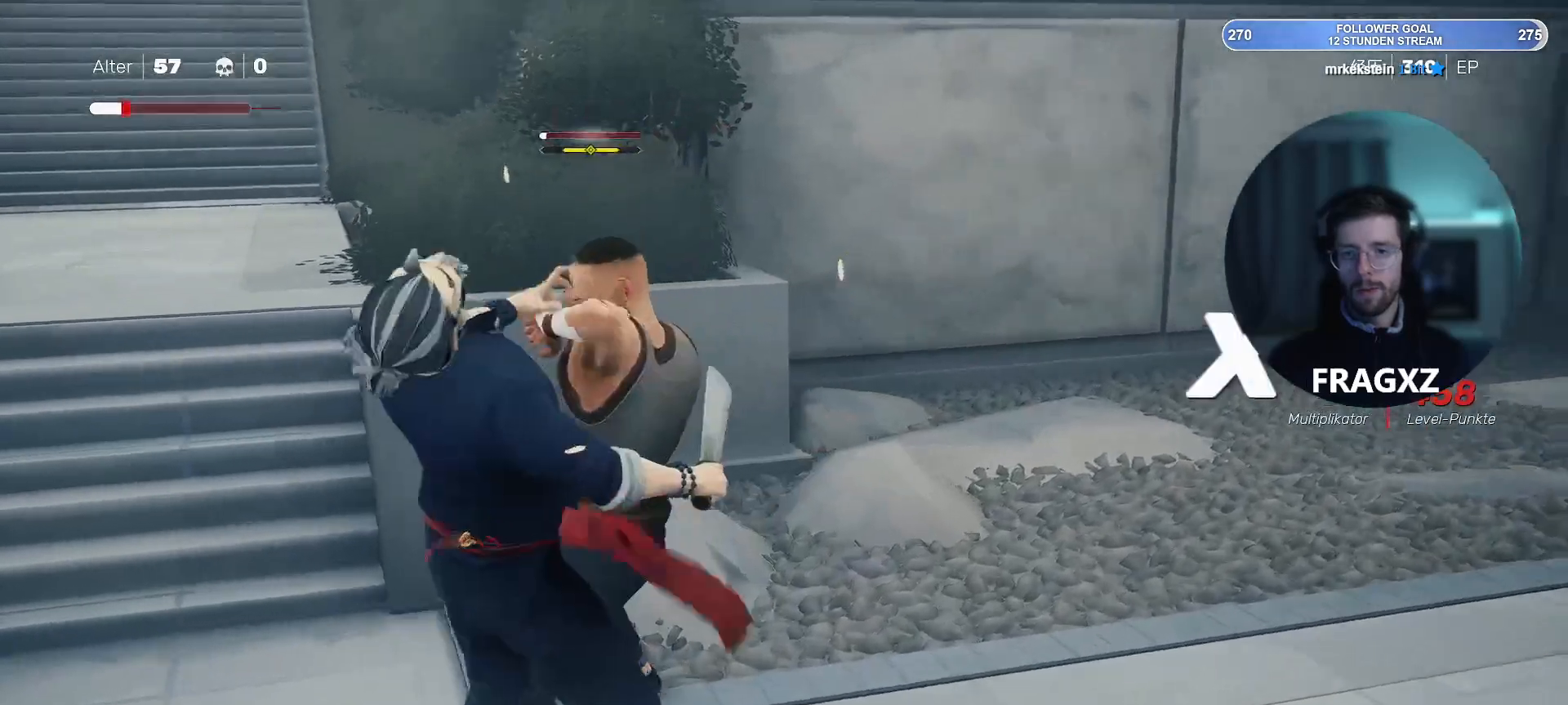
{"keys": [], "mouse": [], "events": [[33, "mouse_right", "up"], [200, "space", "down"], [350, "space", "up"]]}
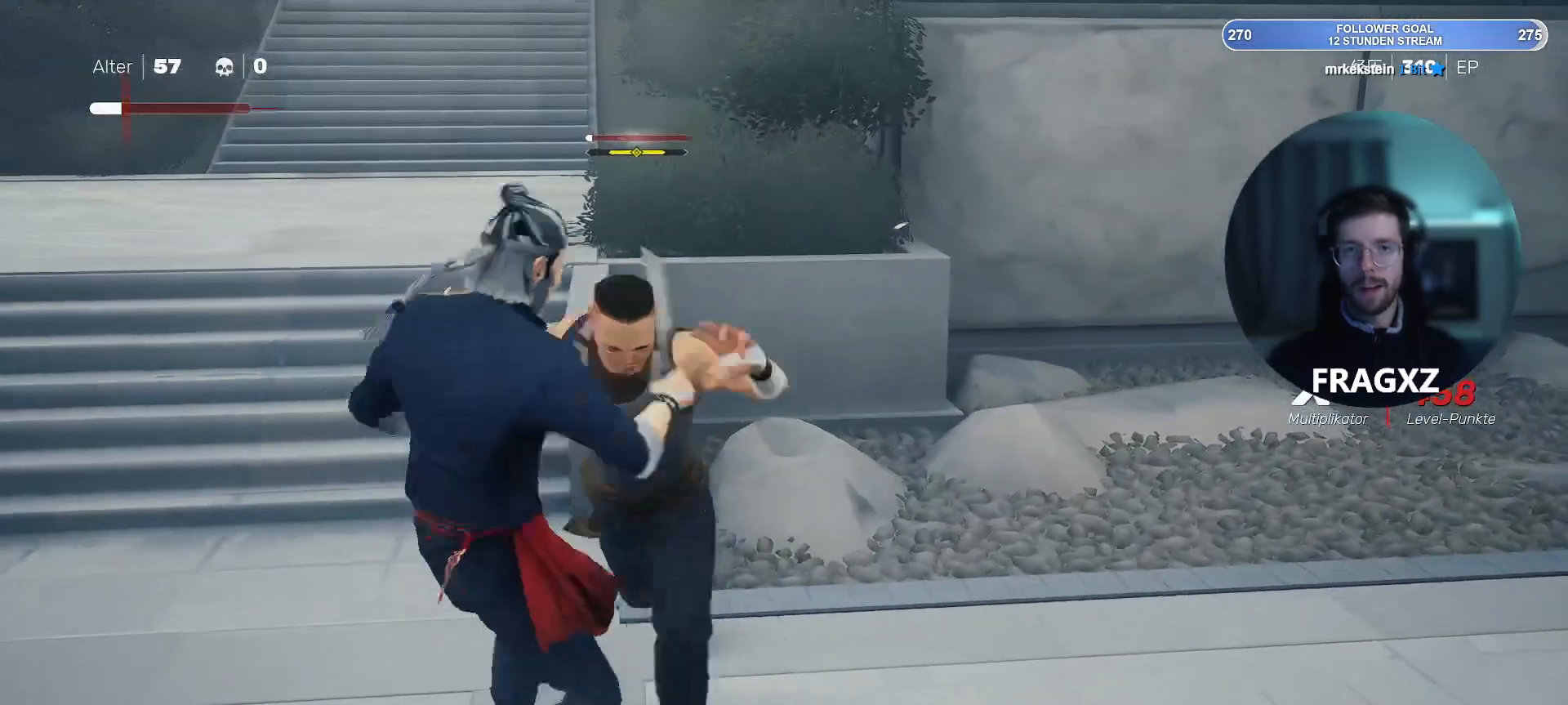
{"keys": [], "mouse": [], "events": [[33, "space", "down"], [167, "space", "up"]]}
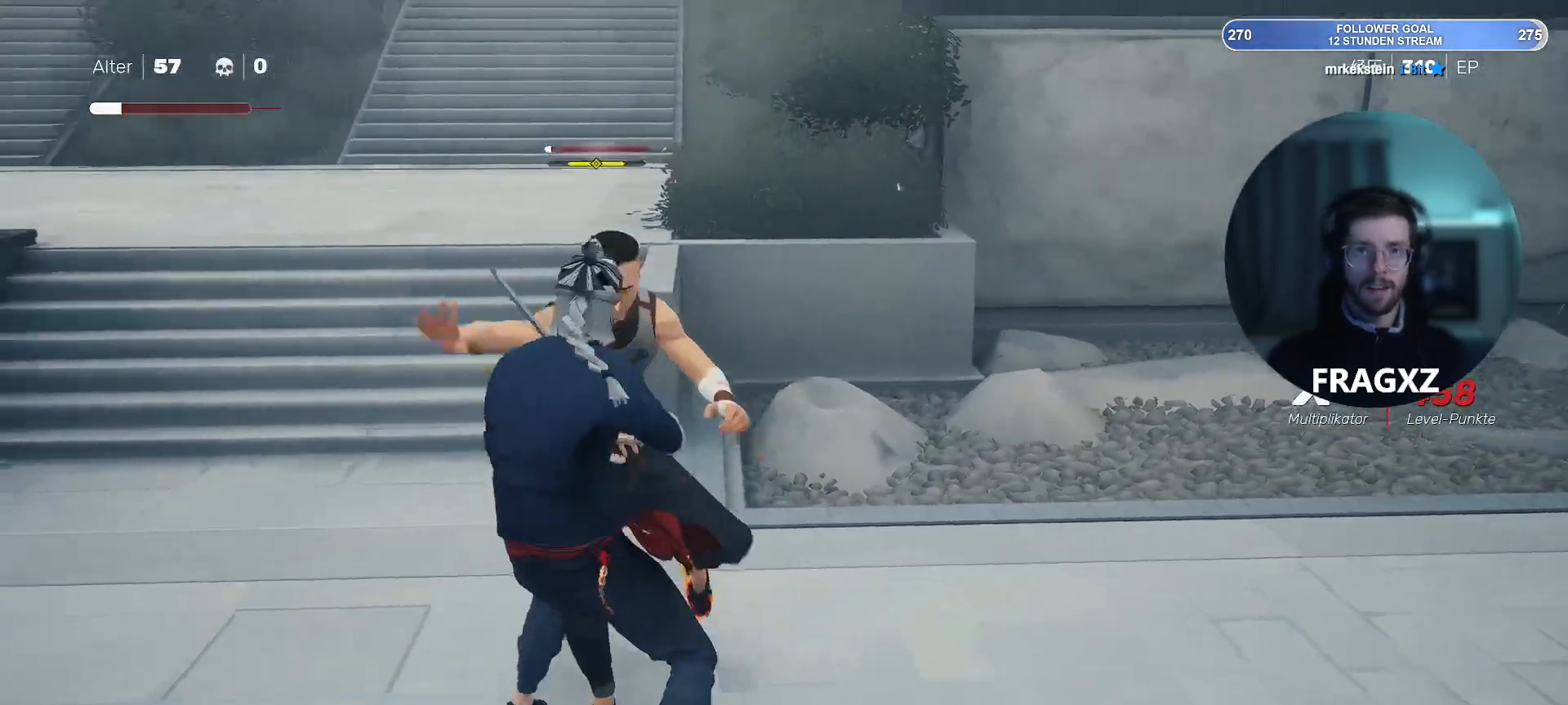
{"keys": [], "mouse": [], "events": [[50, "space", "down"], [150, "space", "up"], [300, "space", "down"], [417, "space", "up"]]}
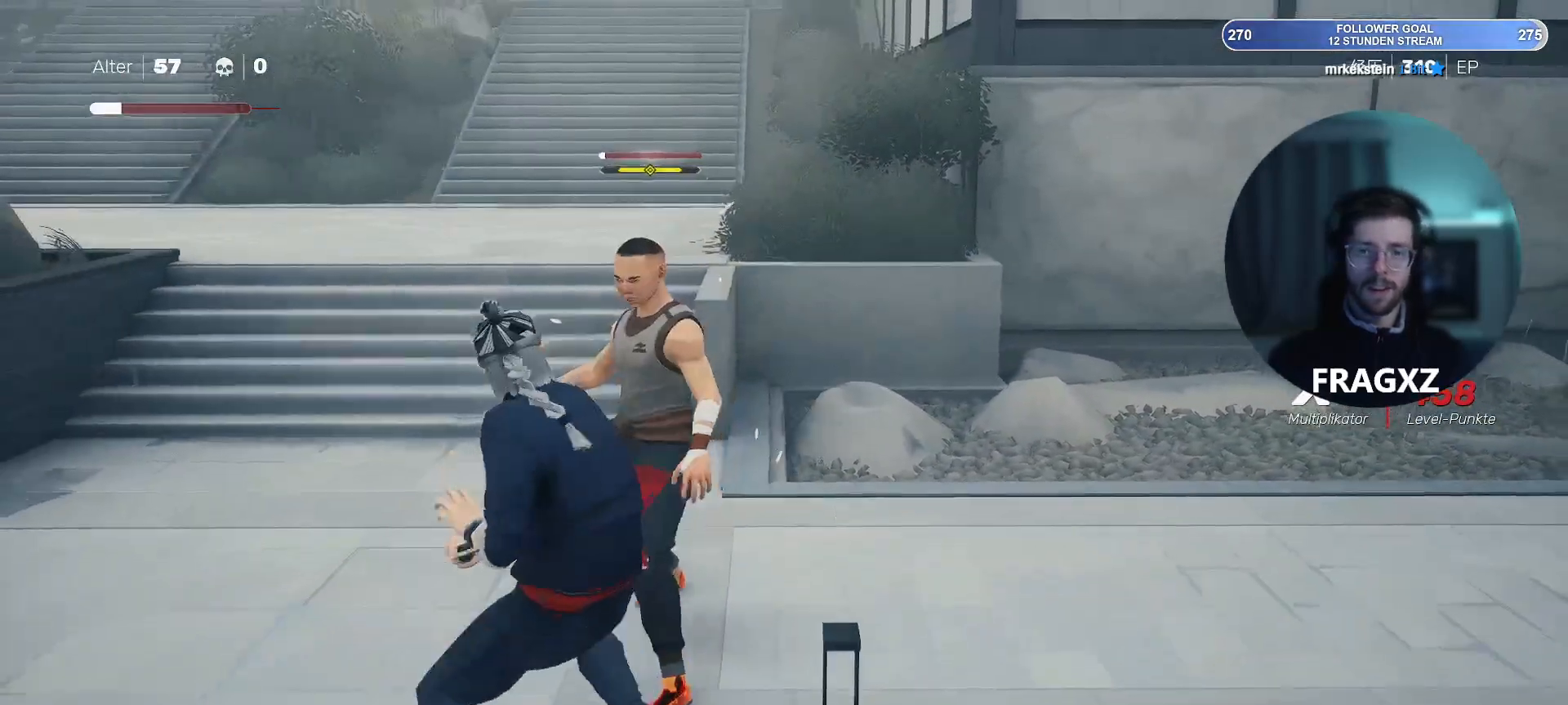
{"keys": ["a", "w"], "mouse": [], "events": [[317, "a", "down"], [400, "w", "down"]]}
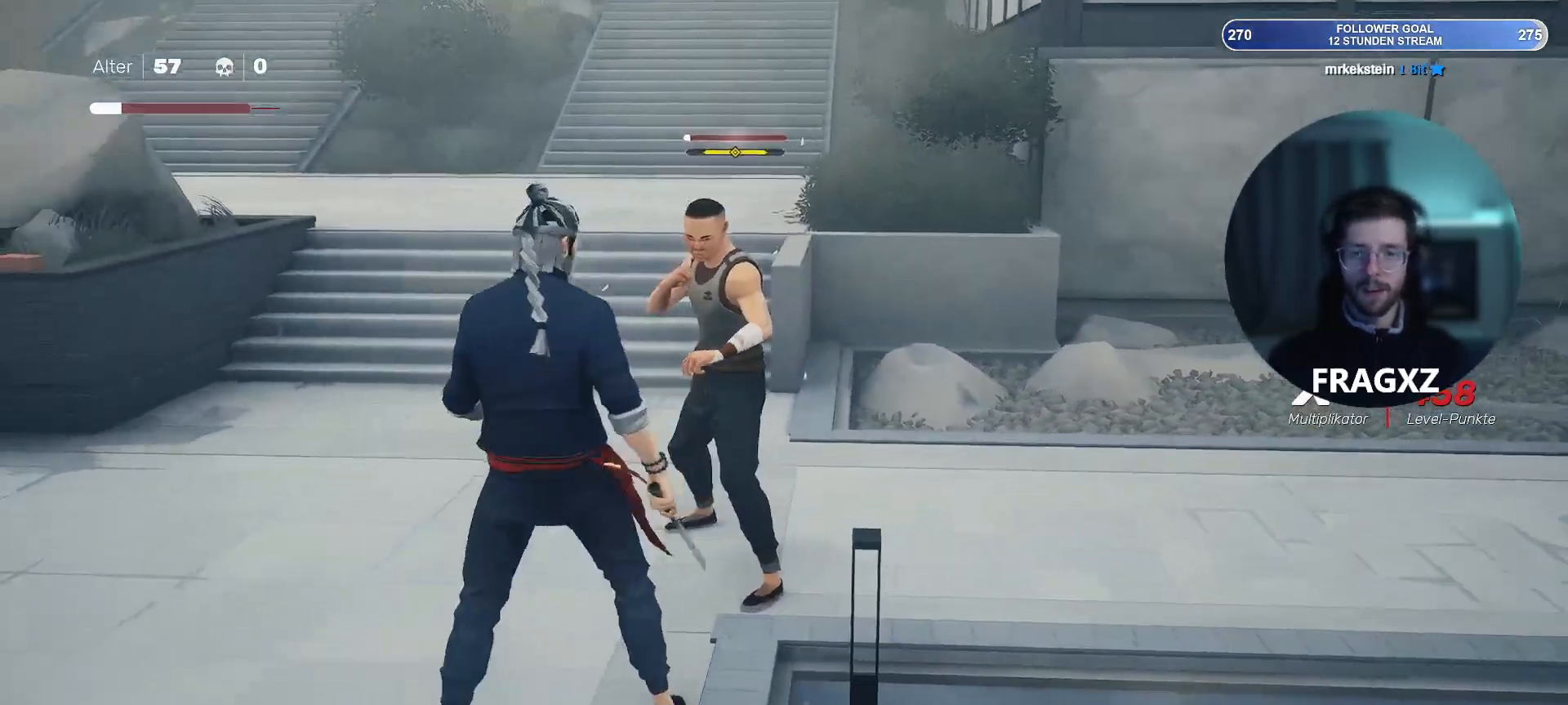
{"keys": ["w"], "mouse": [], "events": [[33, "mouse_right", "down"], [117, "mouse_right", "up"], [217, "a", "up"]]}
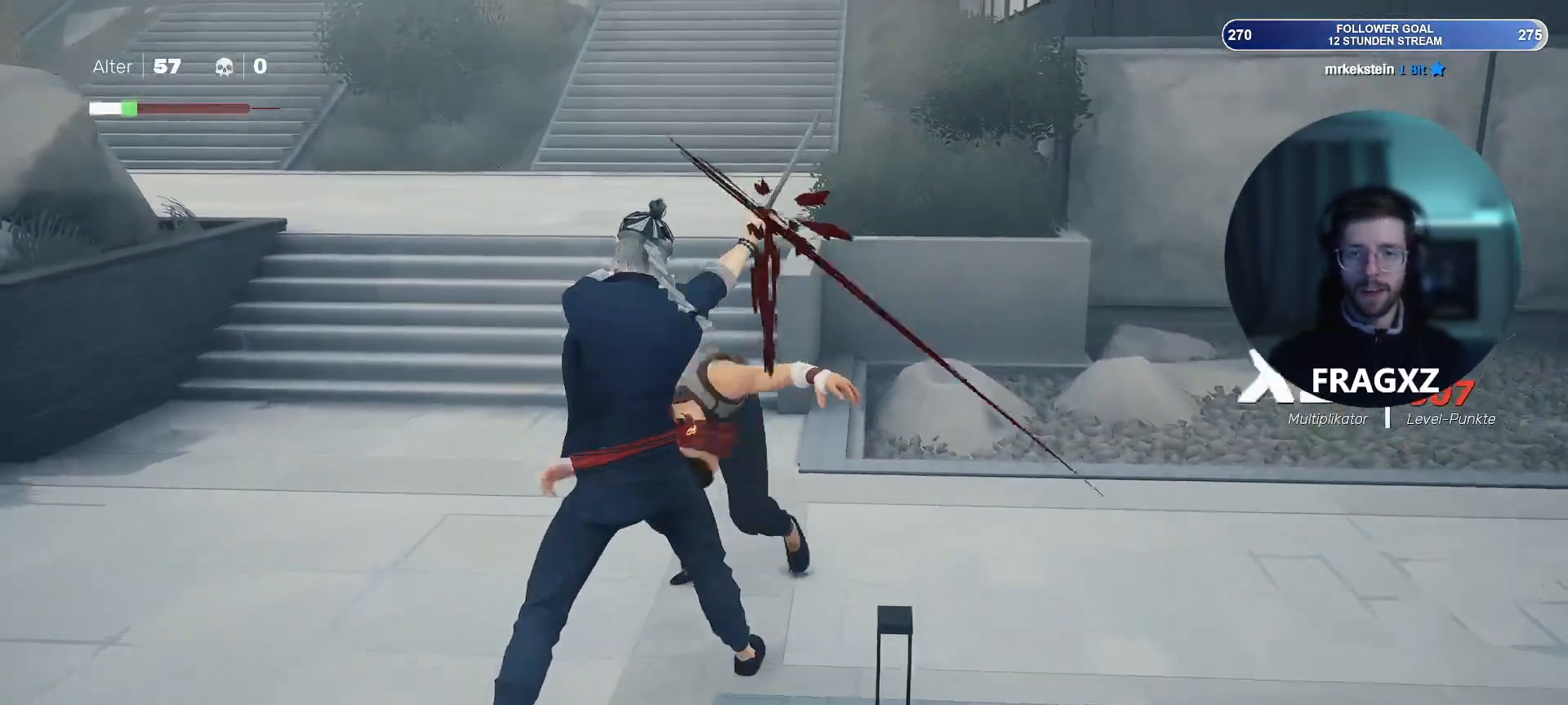
{"keys": ["w"], "mouse": [], "events": []}
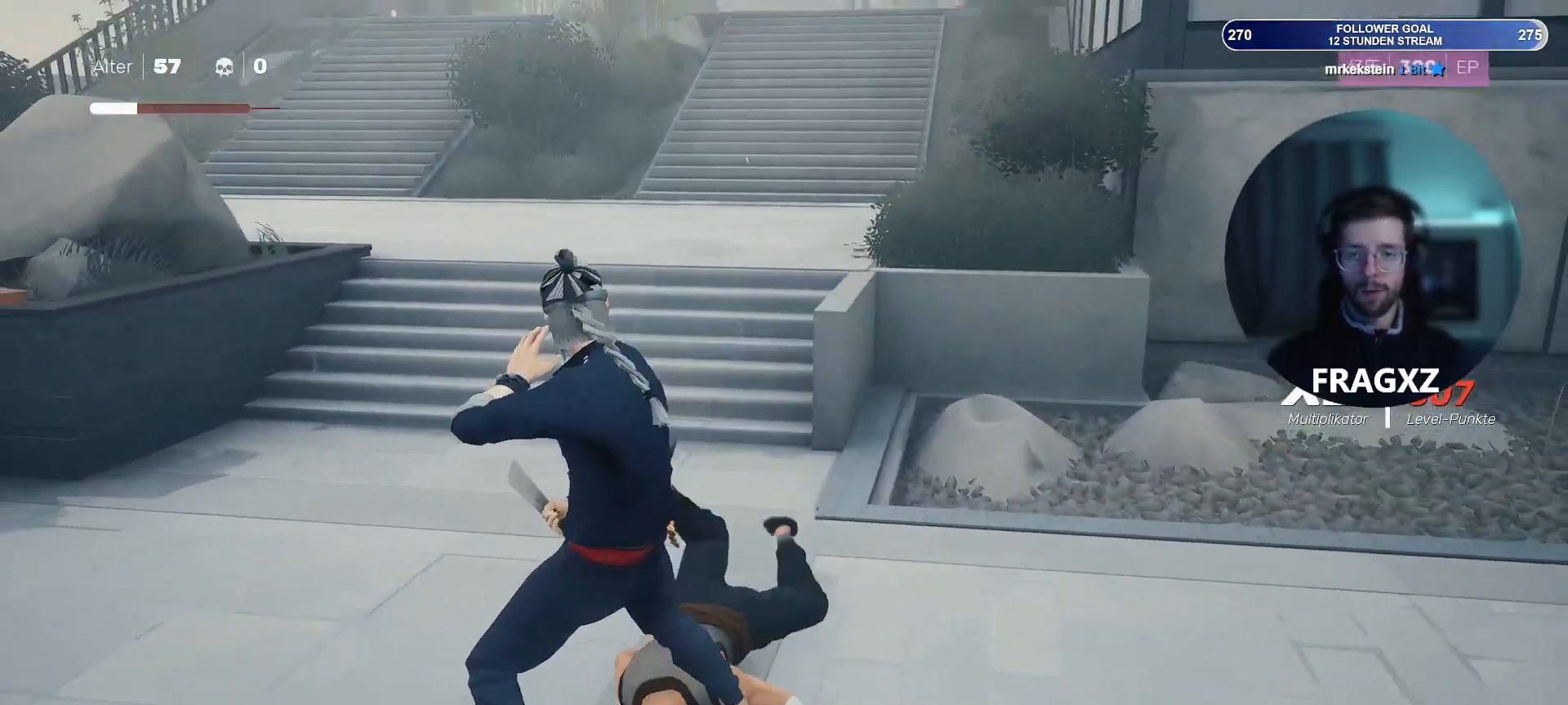
{"keys": ["w"], "mouse": [], "events": []}
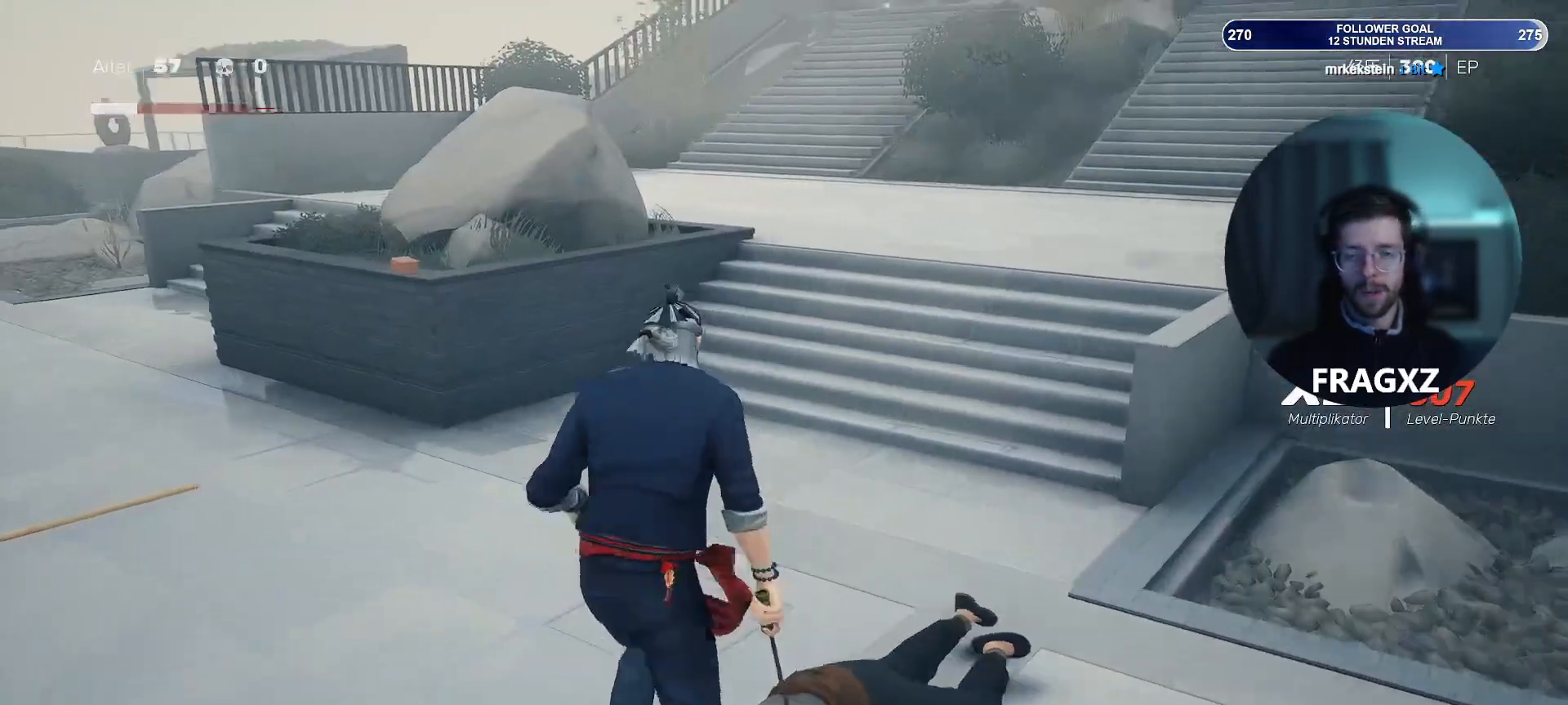
{"keys": ["a", "w"], "mouse": [], "events": [[450, "a", "down"]]}
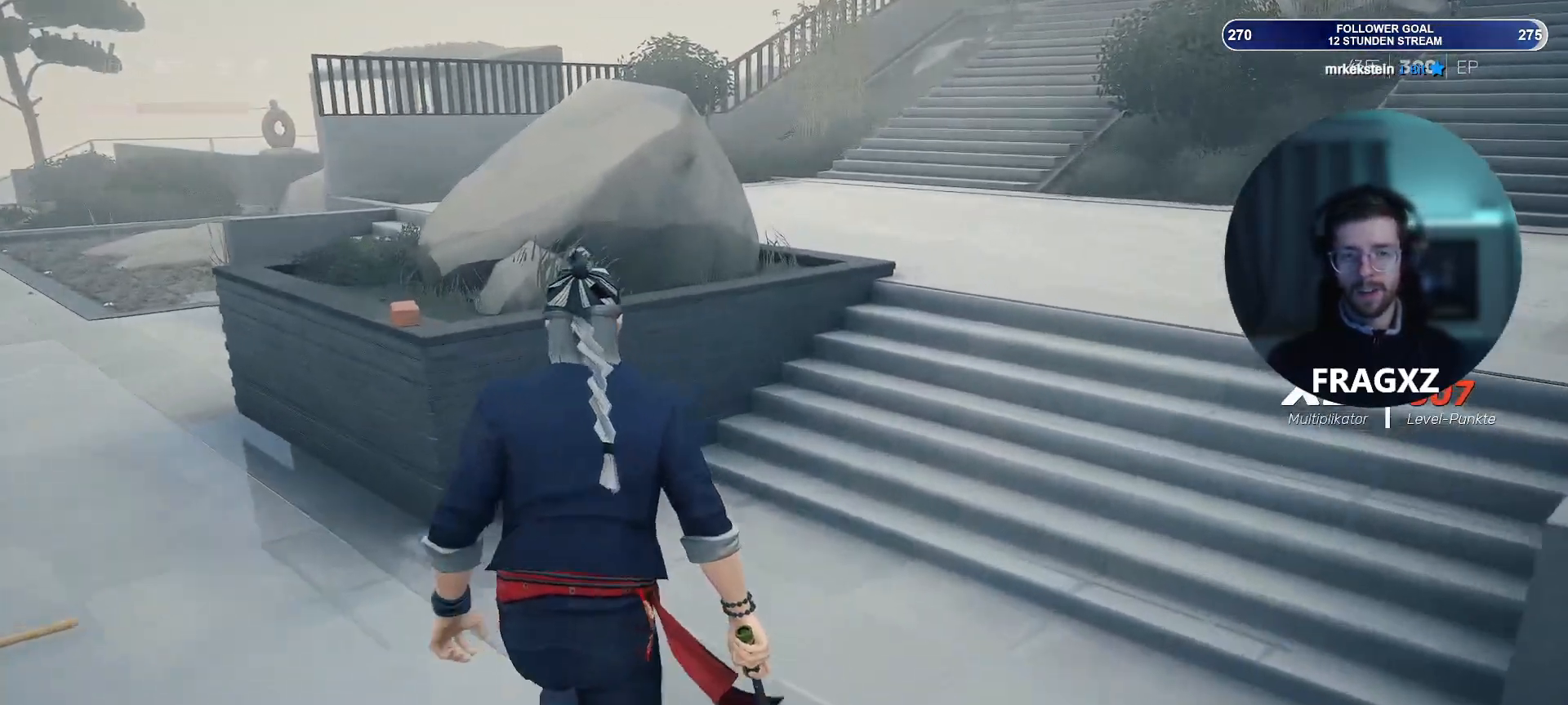
{"keys": ["a", "w"], "mouse": [], "events": []}
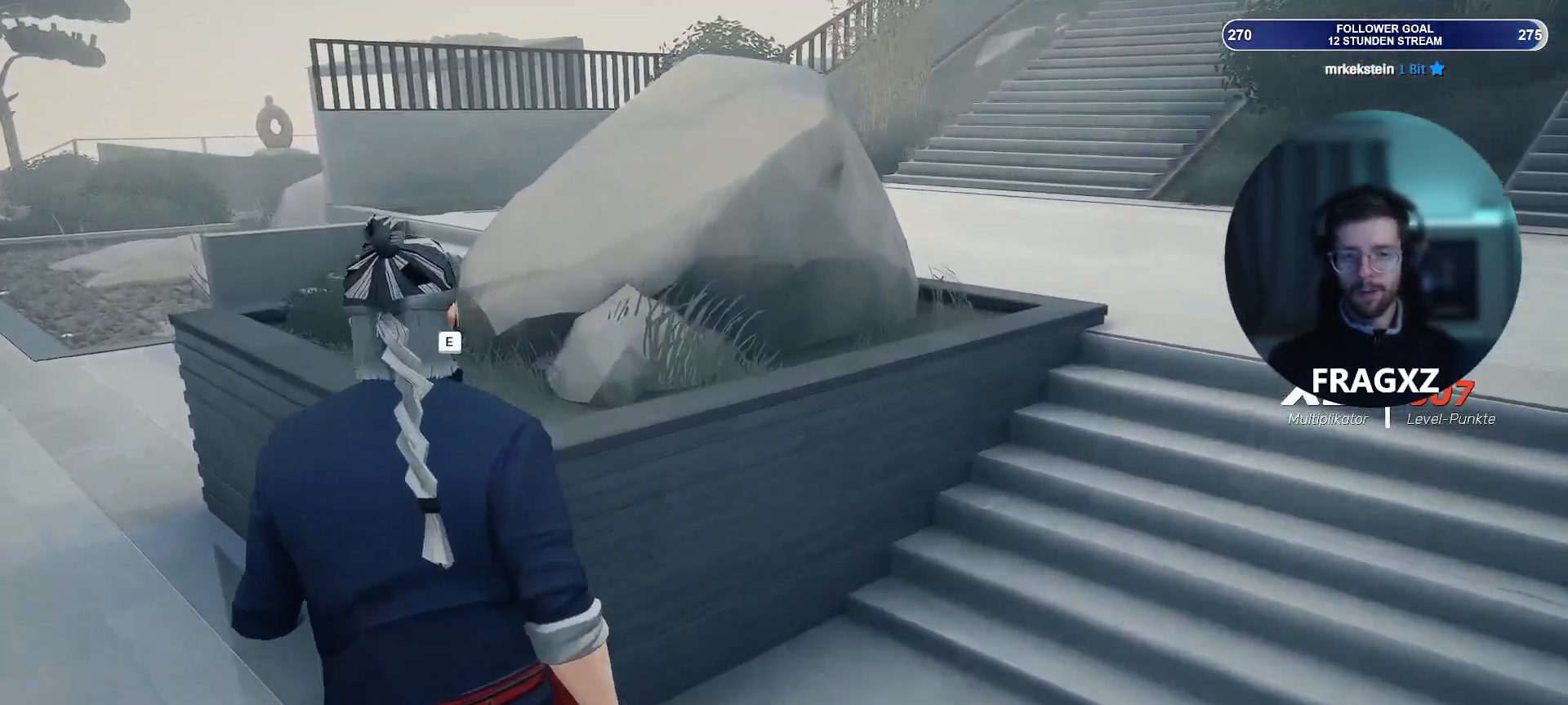
{"keys": [], "mouse": [], "events": [[150, "a", "up"], [200, "w", "up"]]}
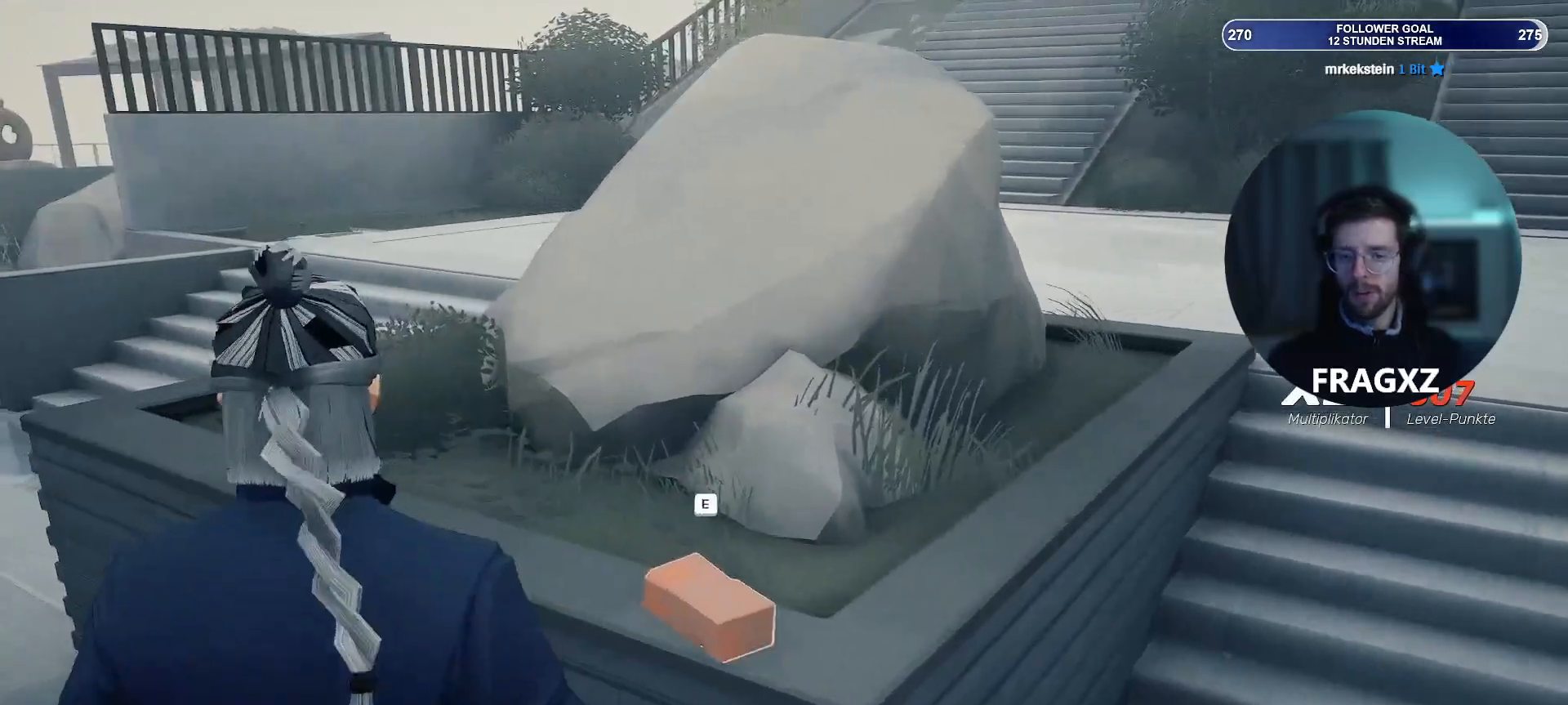
{"keys": ["d"], "mouse": [], "events": [[183, "d", "down"]]}
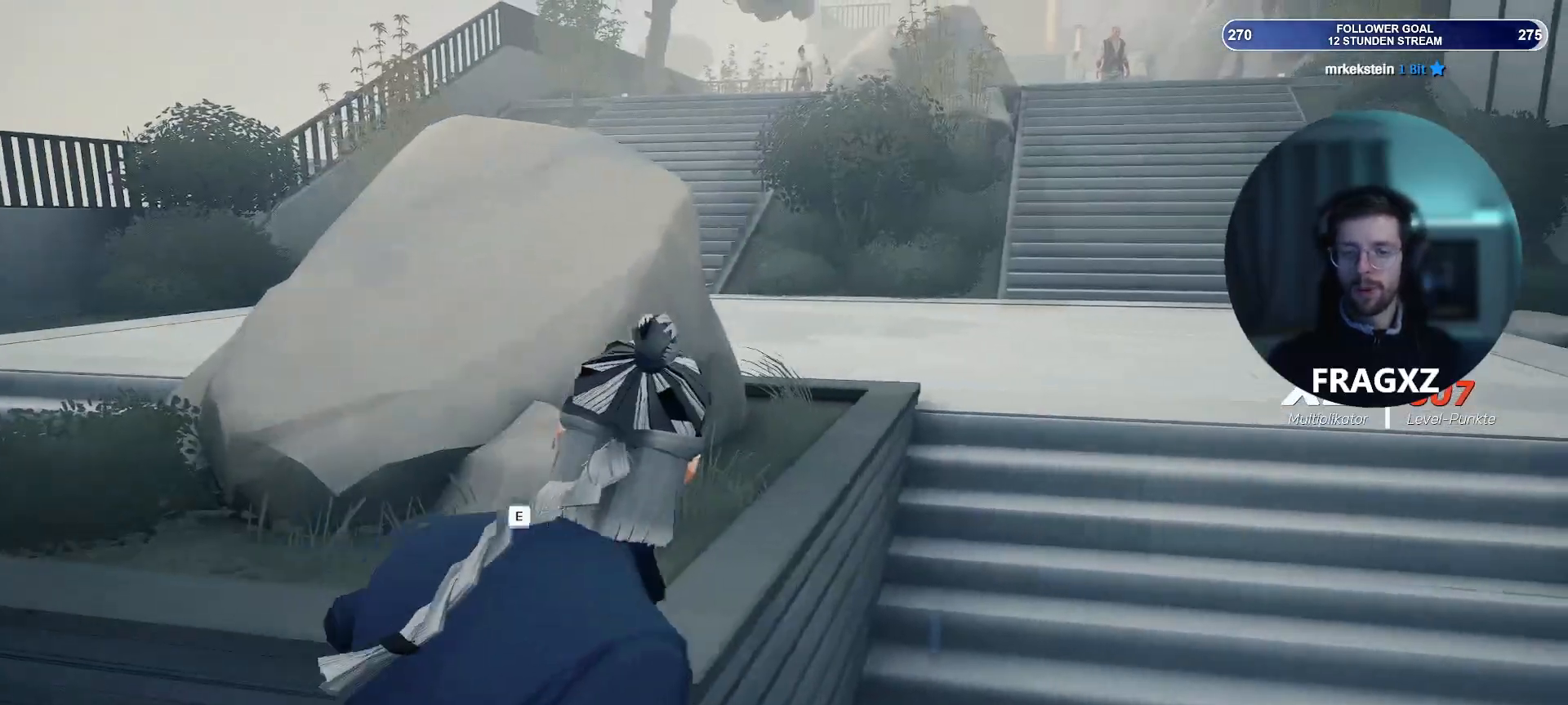
{"keys": ["d", "w"], "mouse": [], "events": [[133, "w", "down"]]}
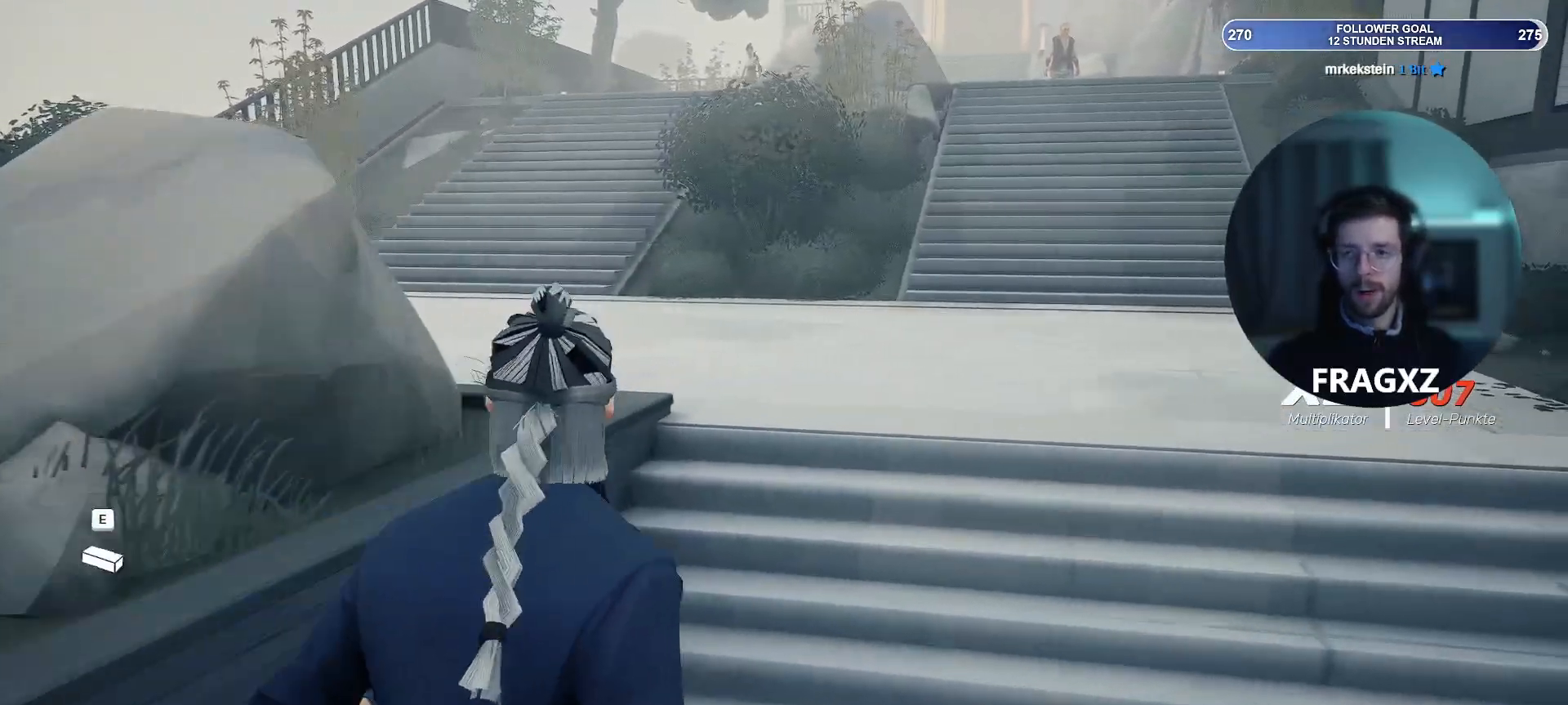
{"keys": ["w"], "mouse": [], "events": [[433, "d", "up"]]}
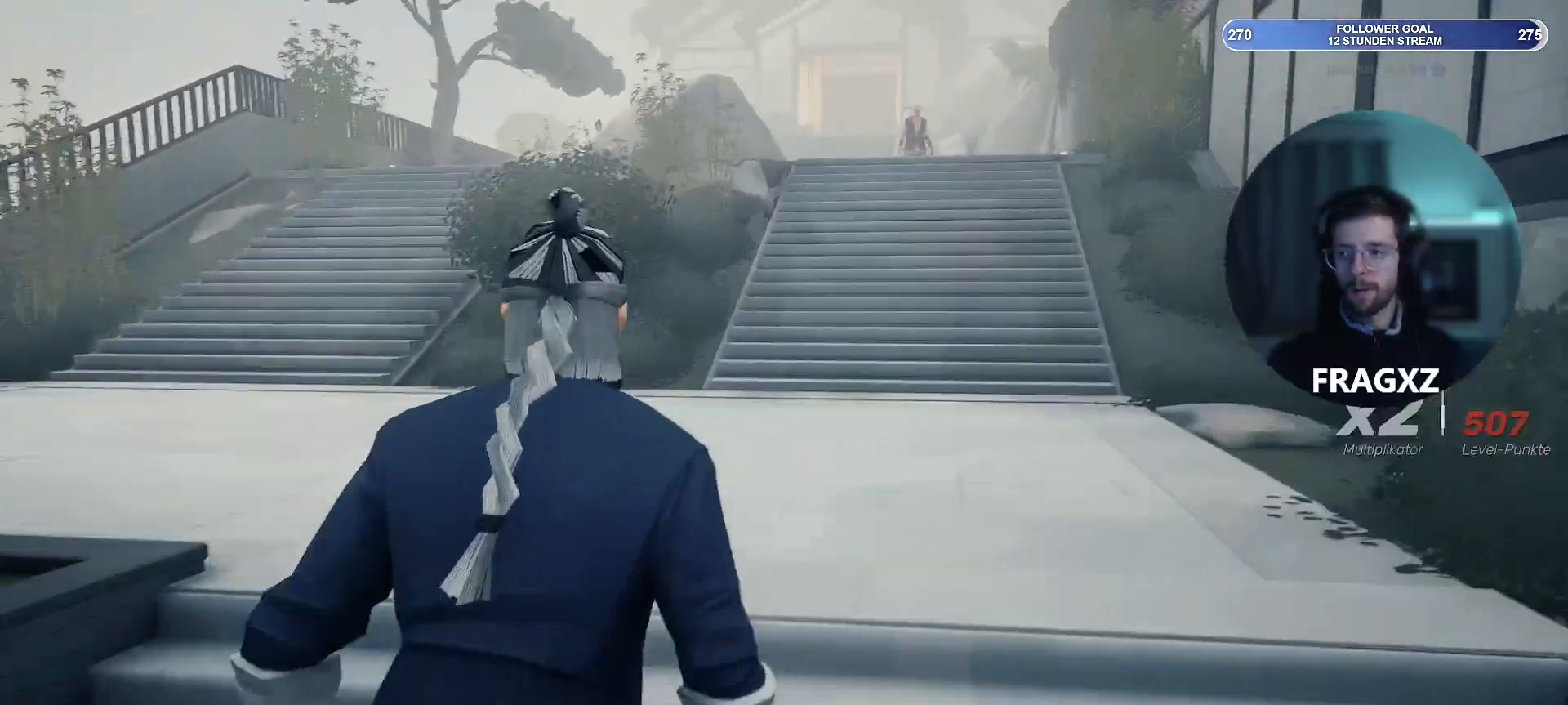
{"keys": ["w"], "mouse": [], "events": []}